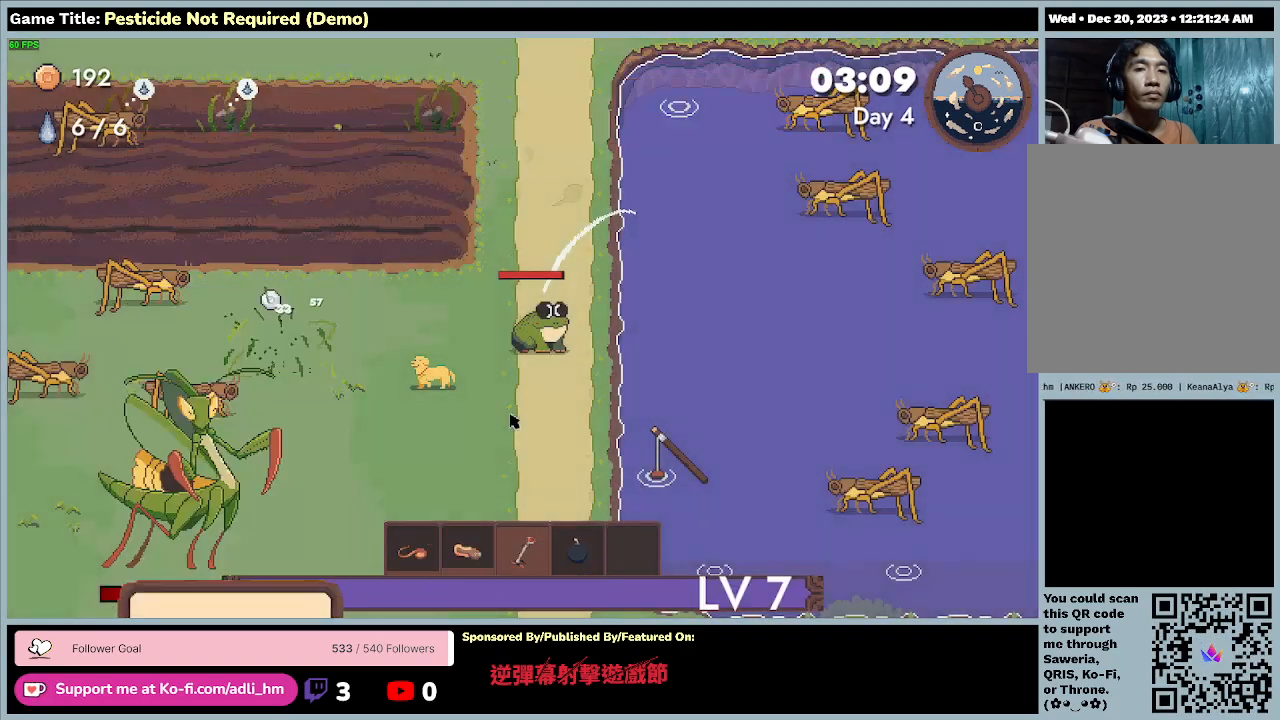
Gameplay with keyboard; each line is a JSON object with the keys held at the frame after it. "events" lists presses ("down") and releases ("up") of "0", "1", "2", "3", "4", "5", "6", "7", "8", "9", "a", "alt", "b", "c", "caps_lock", "ctrl", "d", "down", "e", "escape", "f", "f1", "f2", "f3", "f4", "f5", "f6", "f7", "f8", "g", "h", "i", "j", "k", "l", "left", "m", "minus", "n", "o", "p", "q", "r", "return", "right", "s", "shift", "space", "t", "tab", "u", "up", "v", "w", "x", "y" and "z" between this image and that frame as [ms after this image, input, new state], when the widget could be followed in between. No other keys are recorded. Mouse input is not recorded.
{"keys": ["a", "d", "w"], "events": [[233, "d", "down"]]}
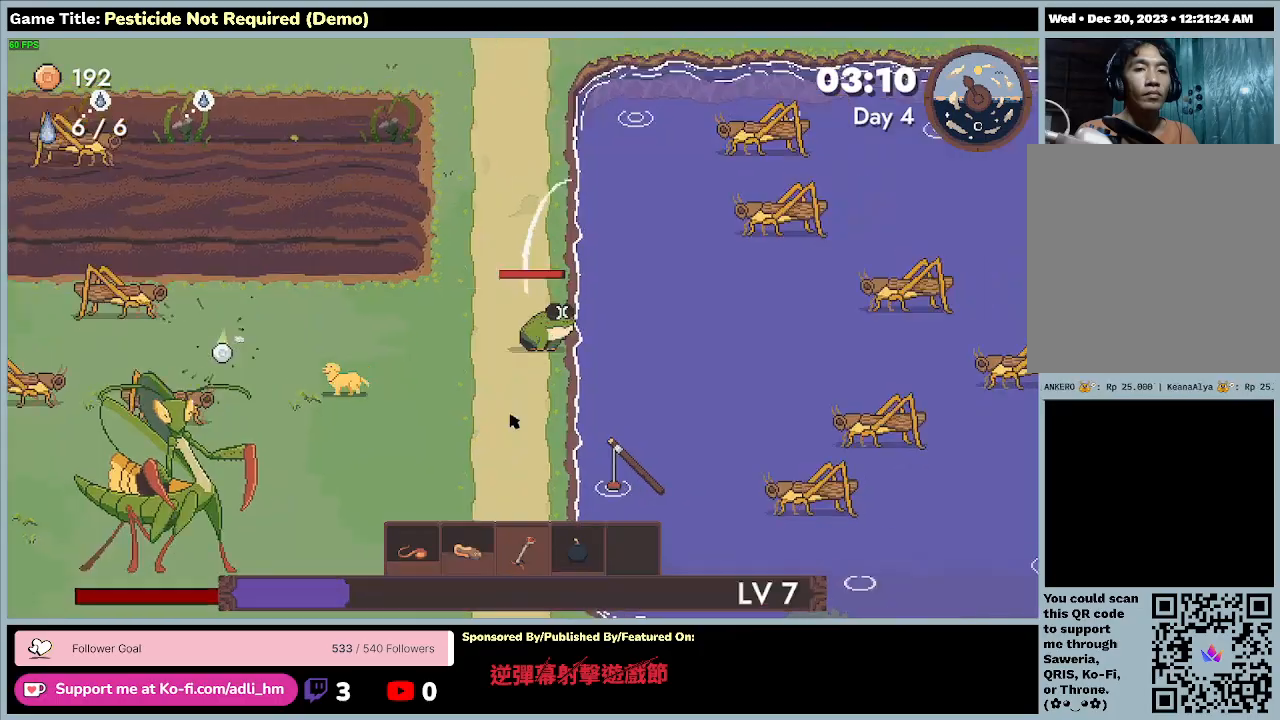
{"keys": [], "events": [[33, "a", "up"], [133, "w", "up"], [333, "d", "up"]]}
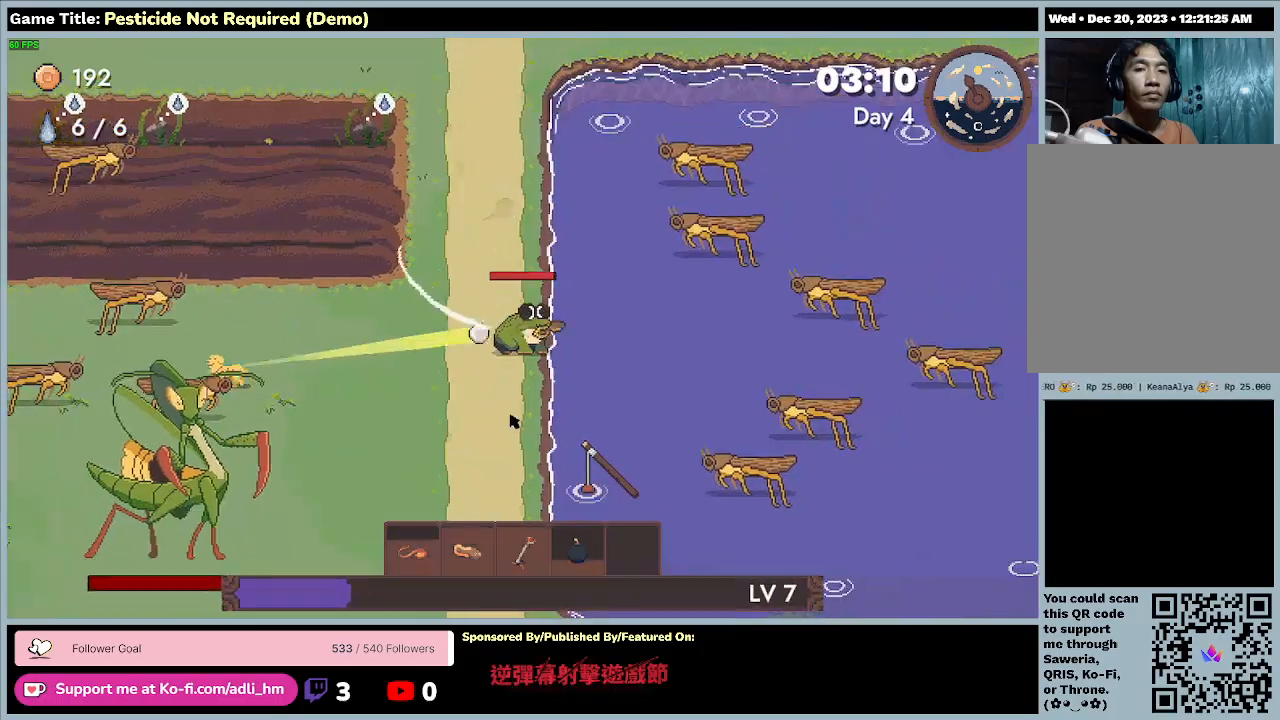
{"keys": ["s"], "events": [[233, "s", "down"]]}
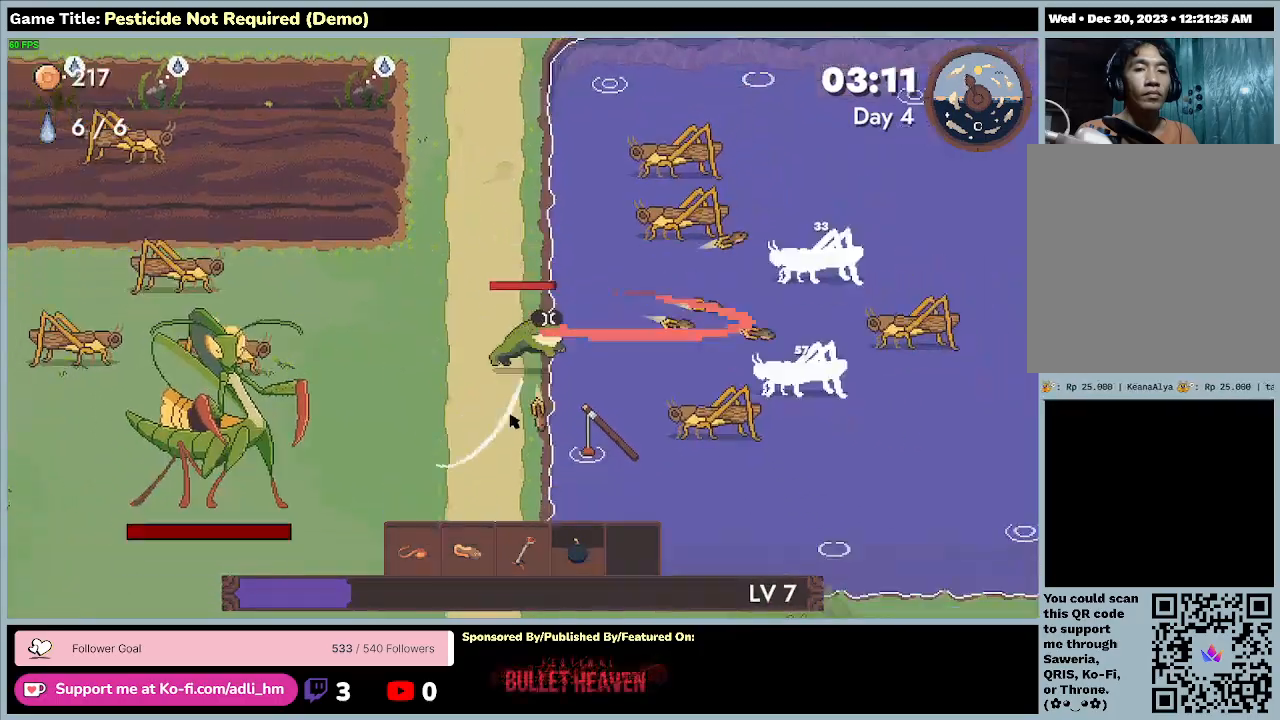
{"keys": ["s"], "events": []}
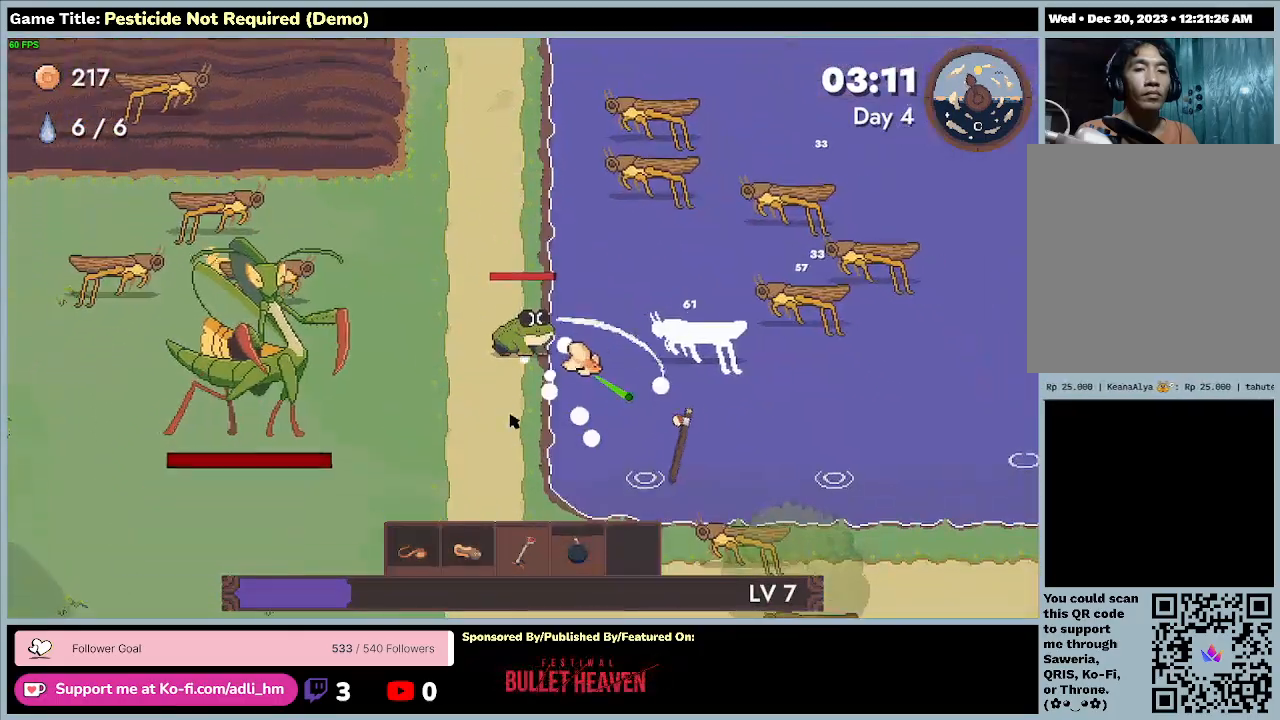
{"keys": [], "events": [[100, "s", "up"]]}
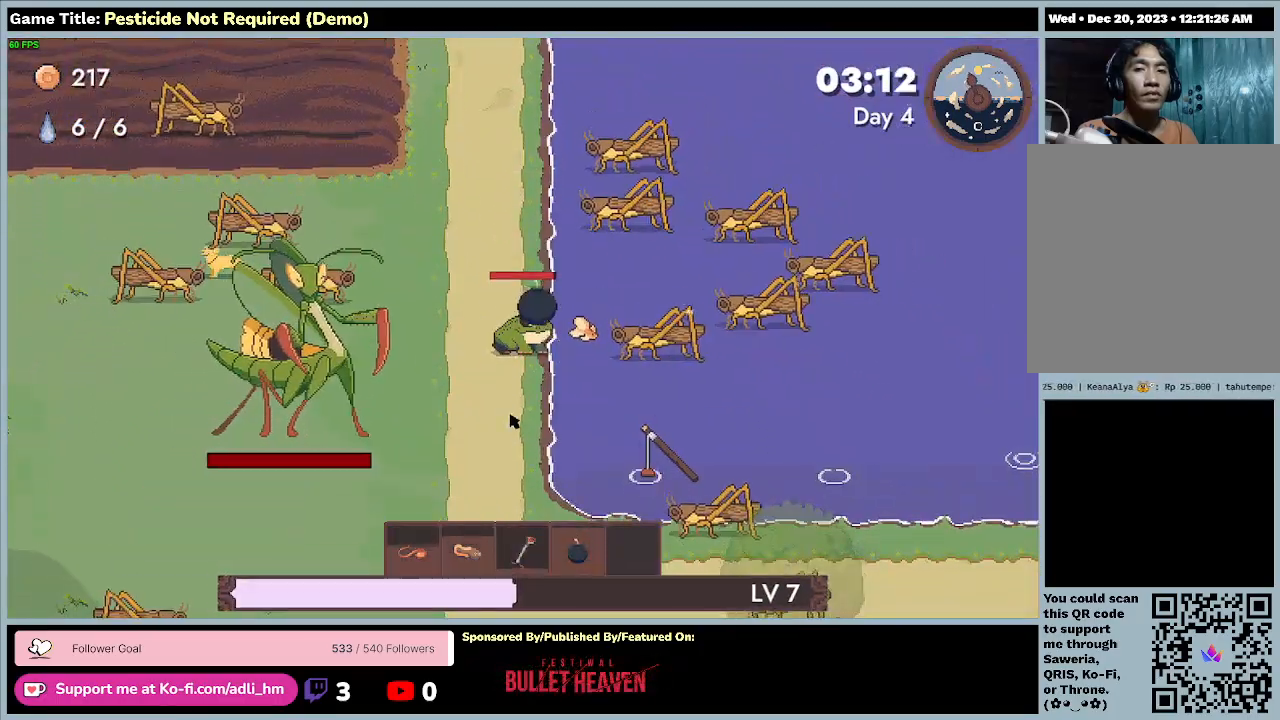
{"keys": [], "events": []}
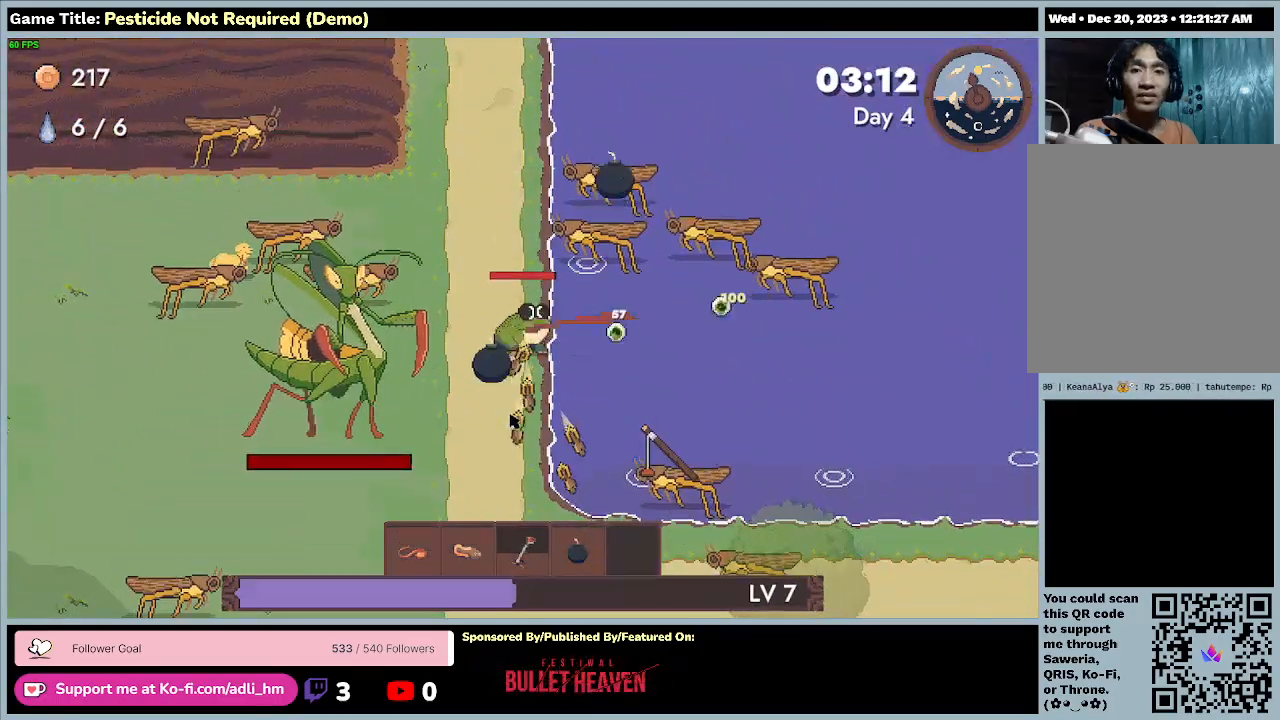
{"keys": ["w"], "events": [[33, "w", "down"]]}
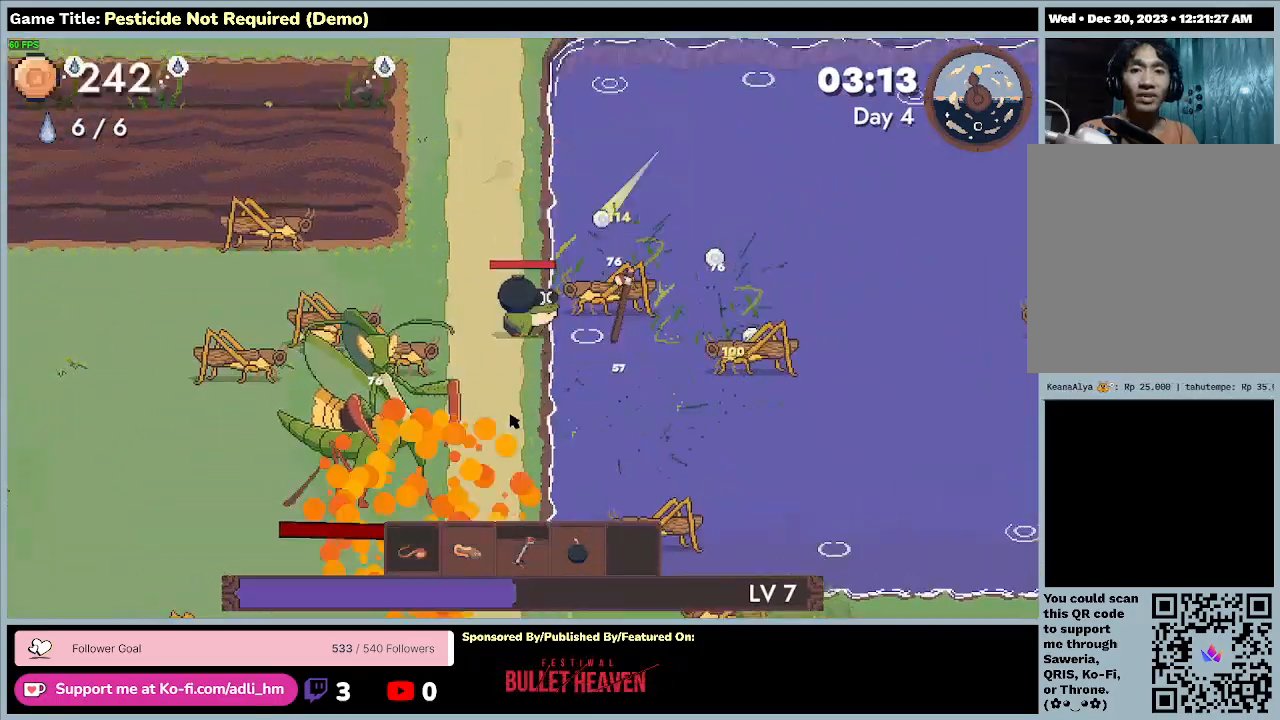
{"keys": ["s"], "events": [[367, "w", "up"], [467, "s", "down"]]}
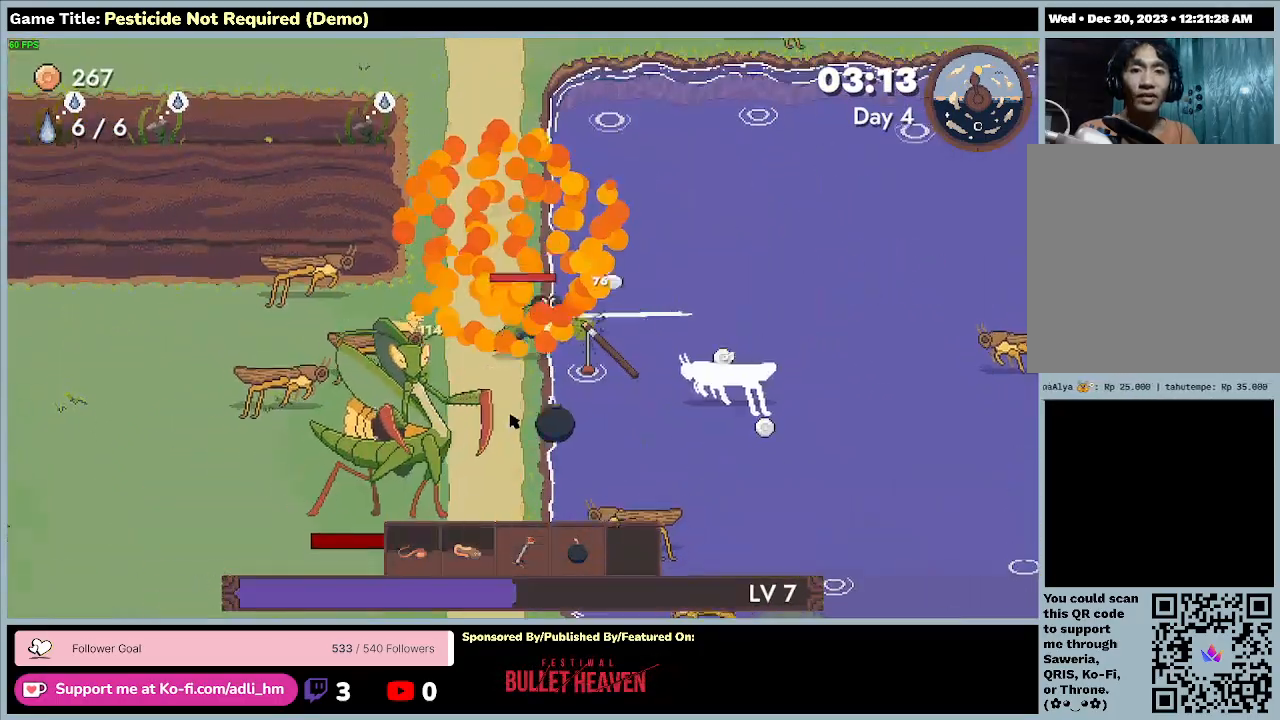
{"keys": ["s"], "events": []}
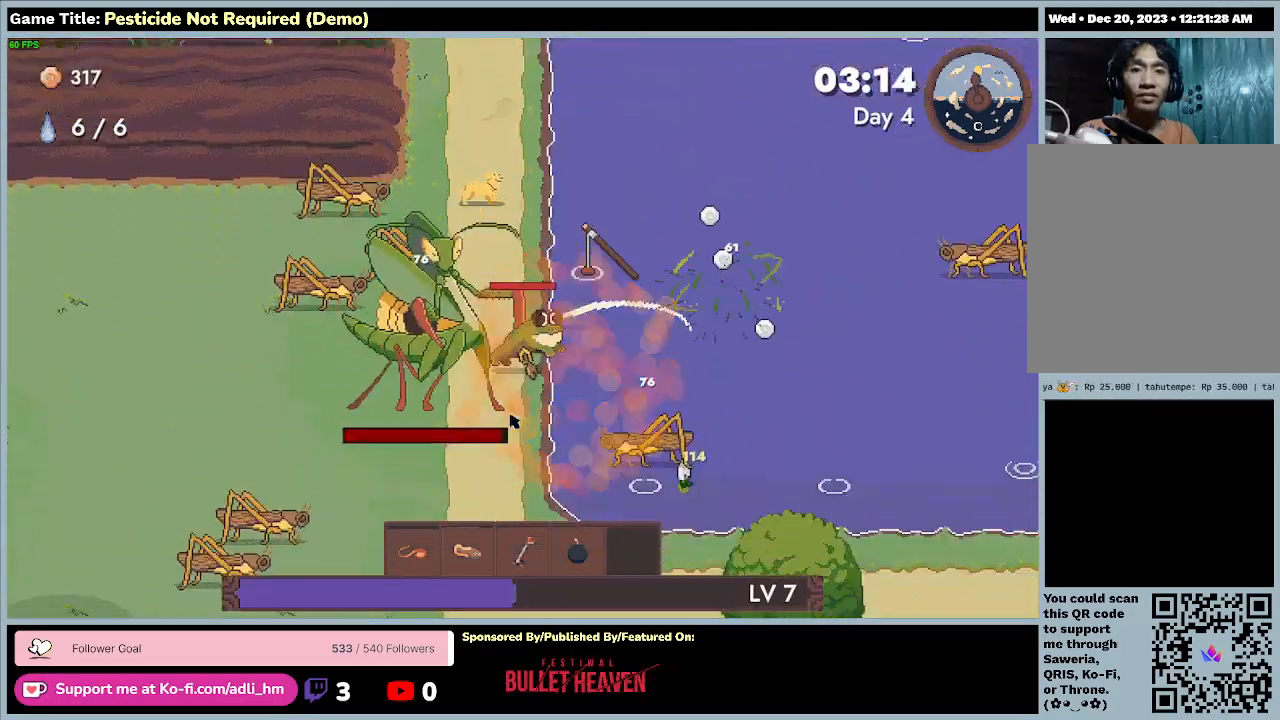
{"keys": ["a", "s"], "events": [[167, "a", "down"]]}
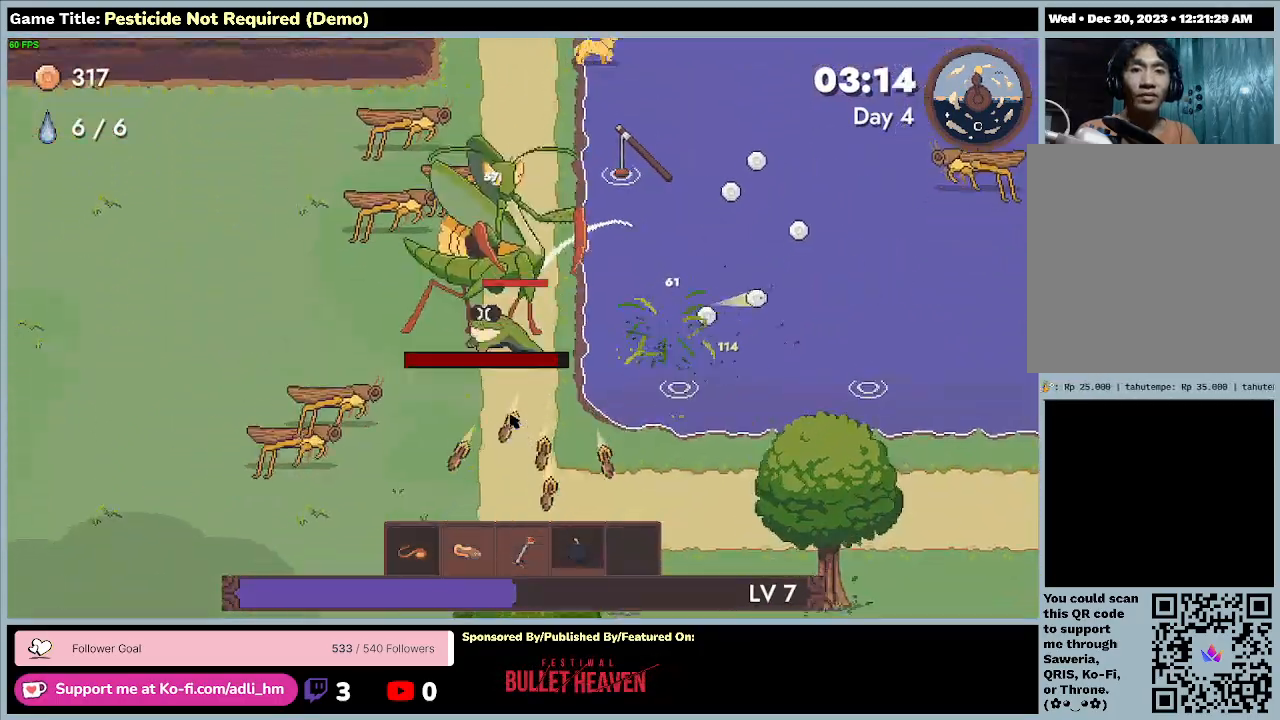
{"keys": ["a", "s"], "events": []}
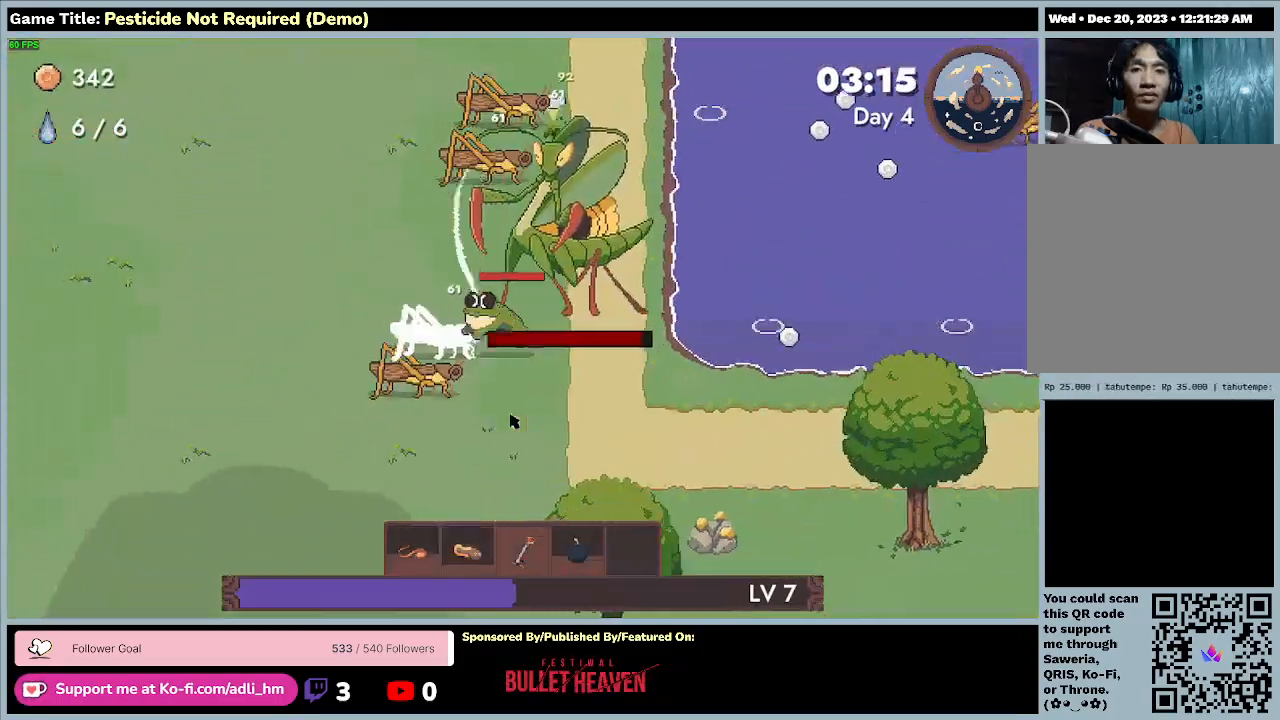
{"keys": ["a", "w"], "events": [[33, "s", "up"], [100, "w", "down"]]}
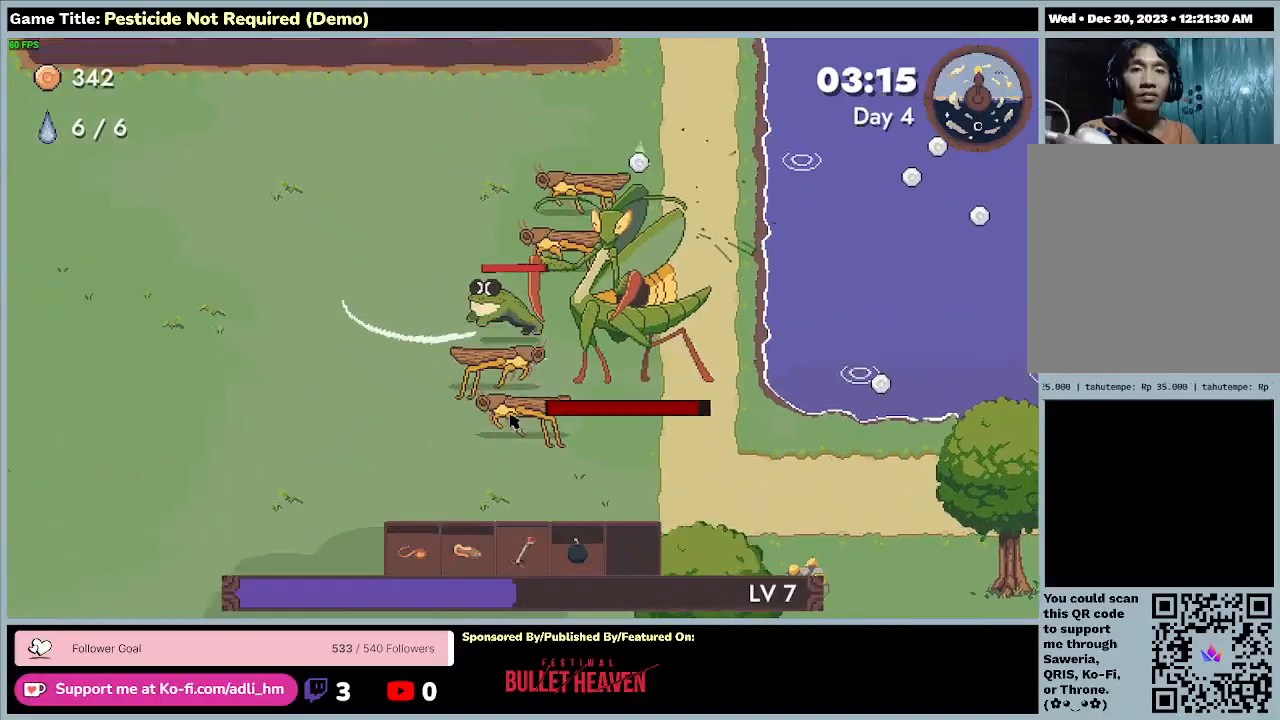
{"keys": ["w"], "events": [[500, "a", "up"]]}
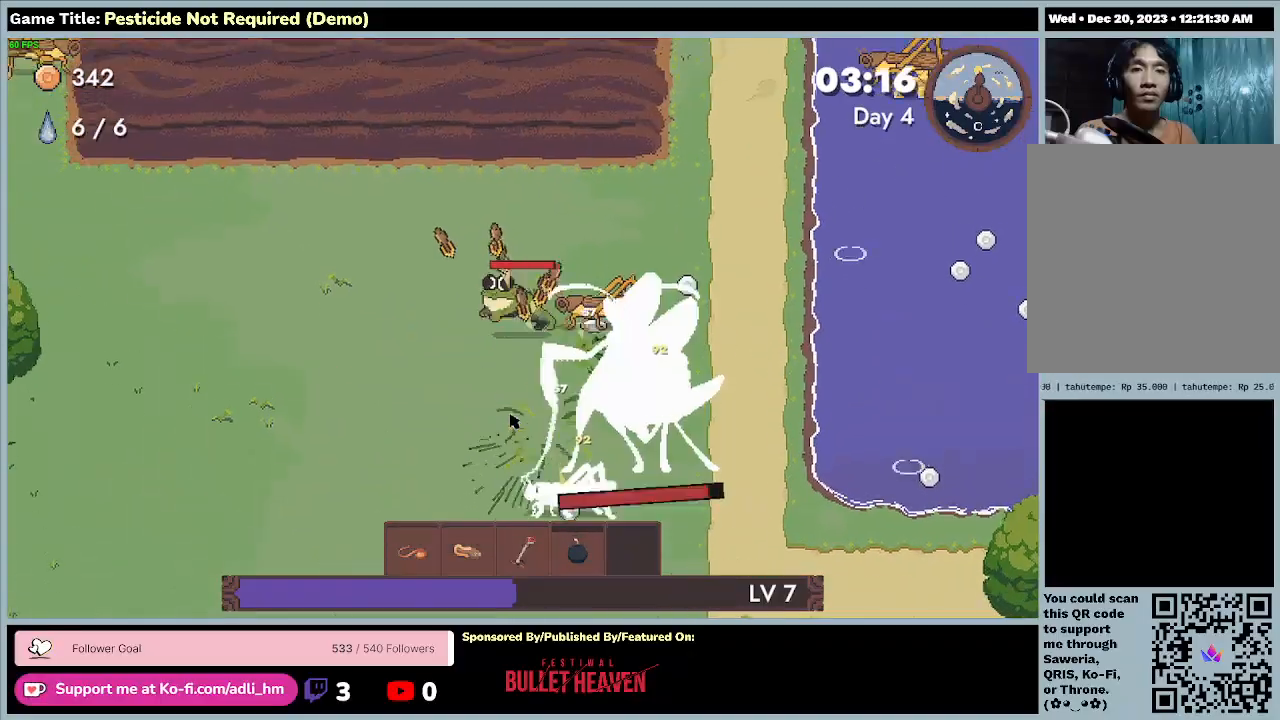
{"keys": ["d", "w"], "events": [[300, "d", "down"]]}
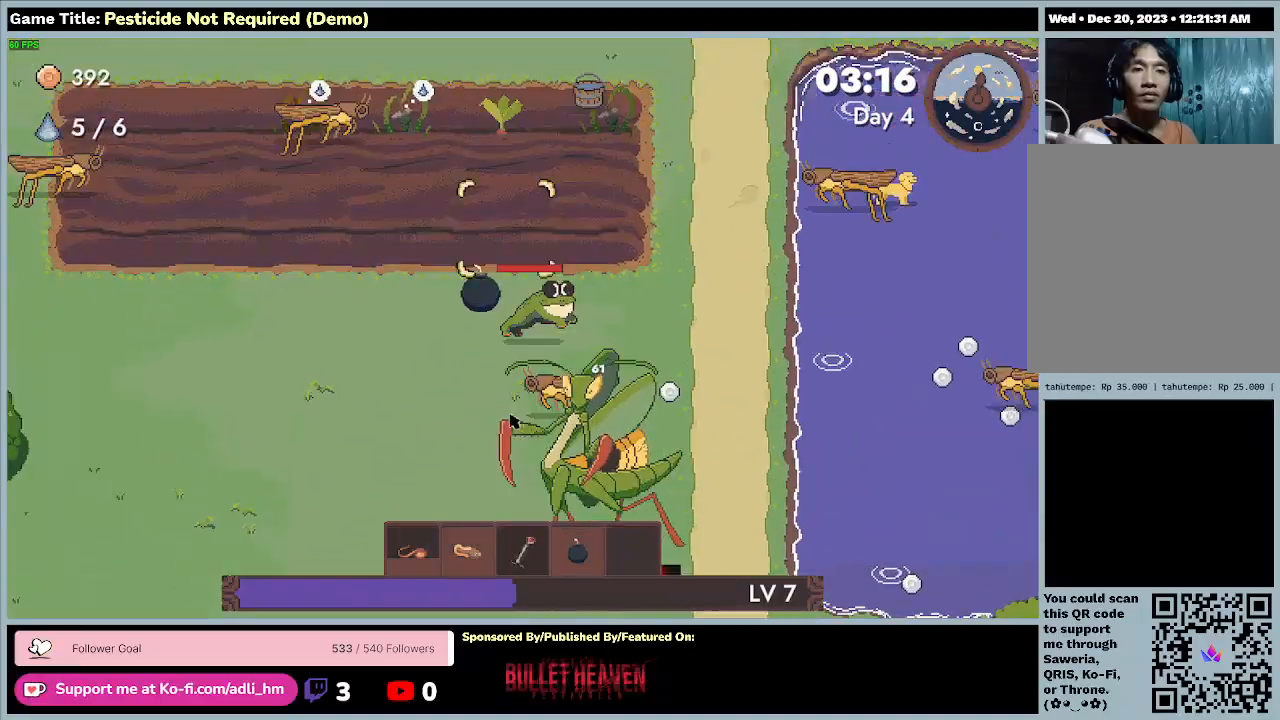
{"keys": ["d"], "events": [[233, "w", "up"]]}
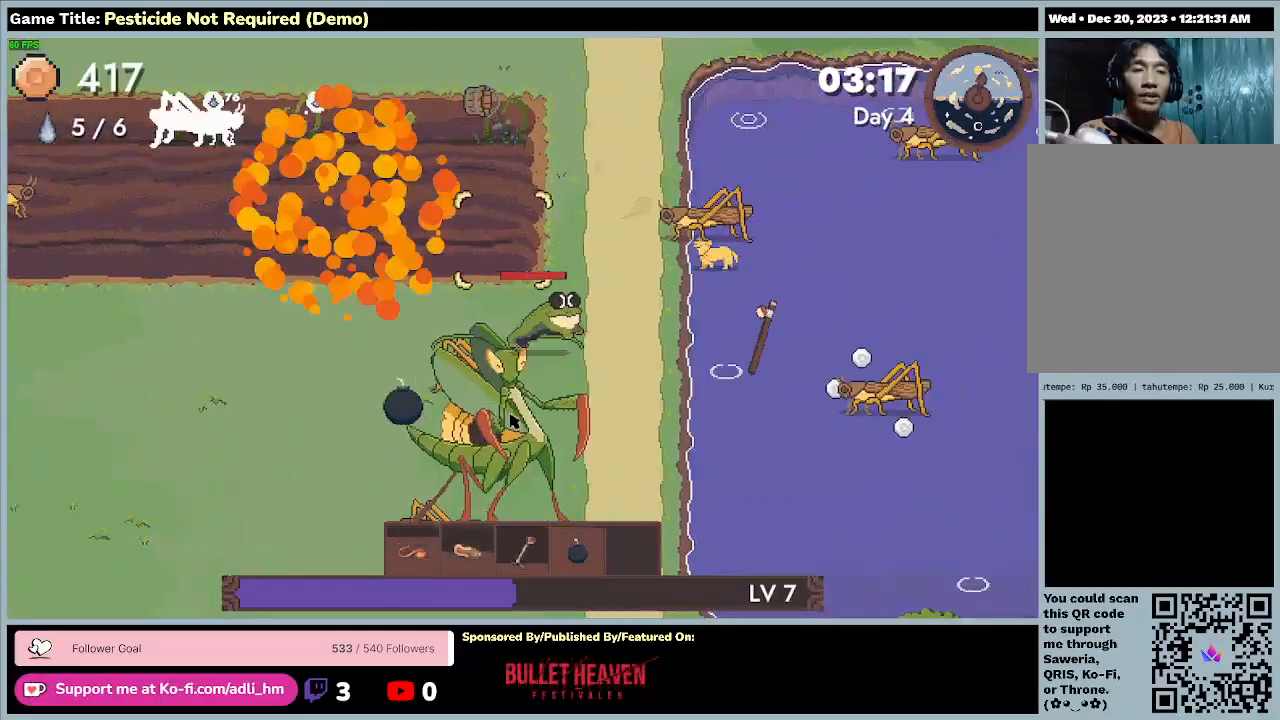
{"keys": ["d", "s"], "events": [[67, "s", "down"]]}
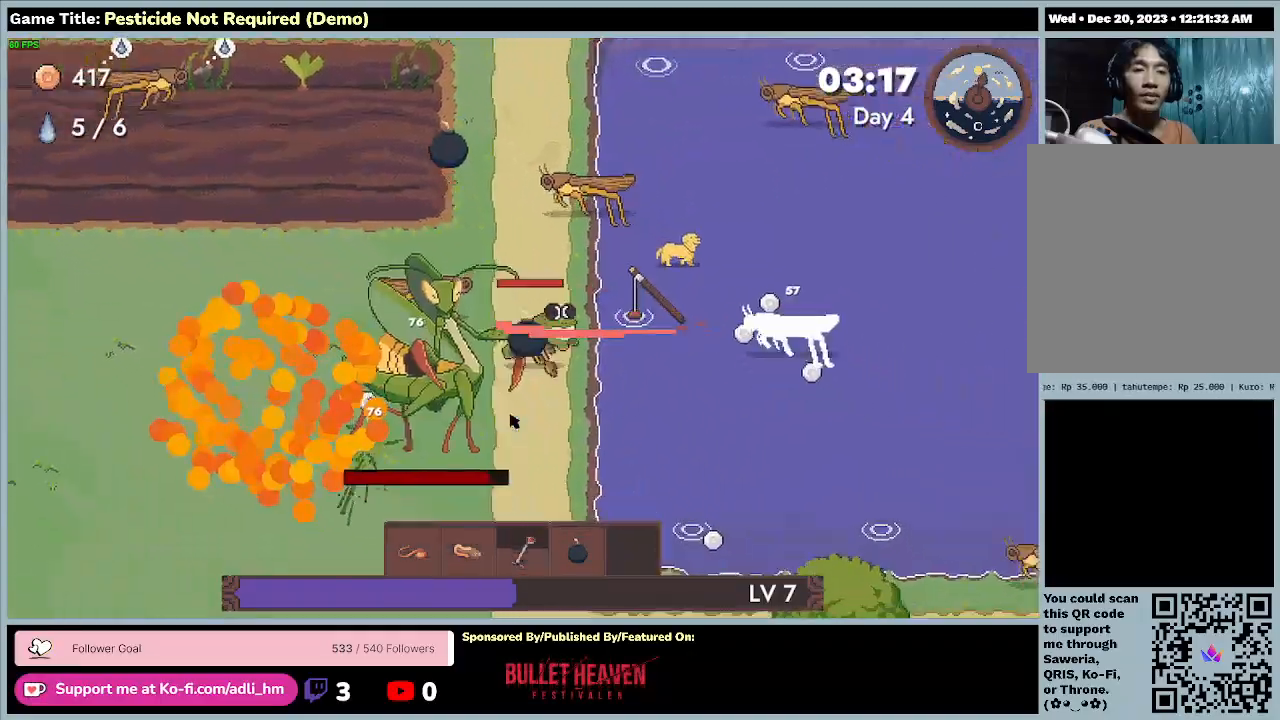
{"keys": ["d"], "events": [[400, "s", "up"]]}
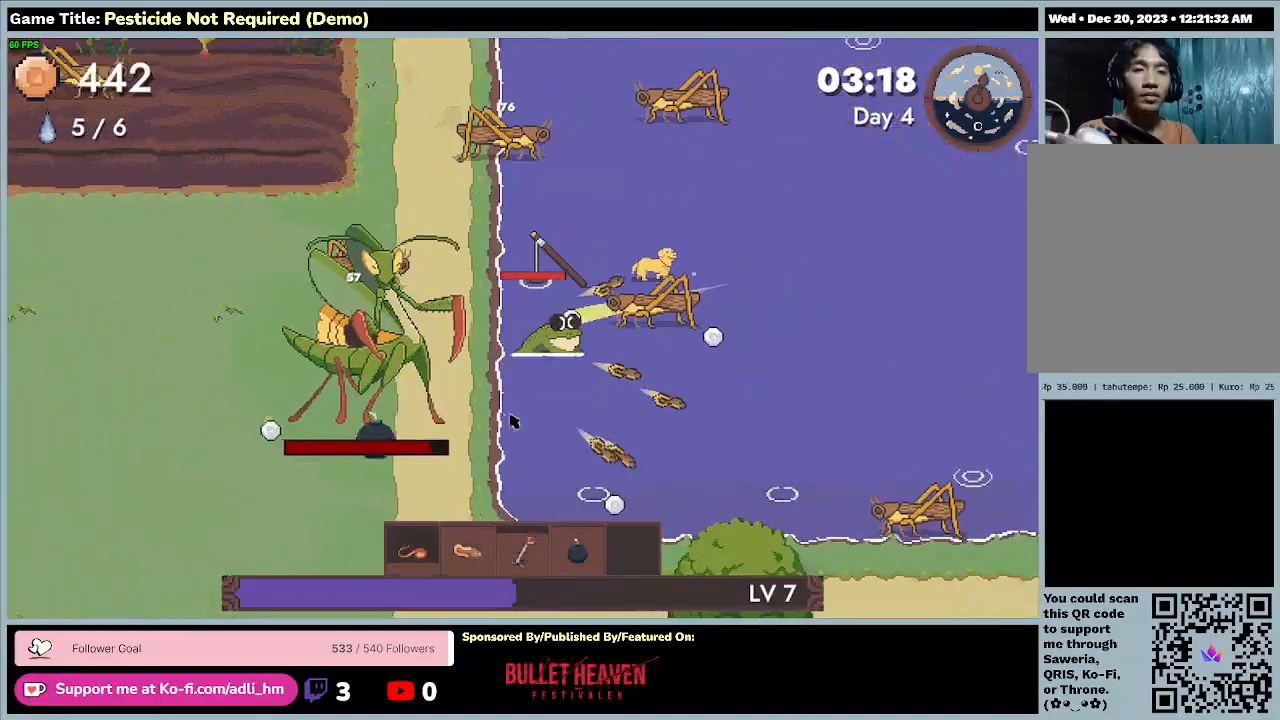
{"keys": ["d", "s"], "events": [[233, "s", "down"]]}
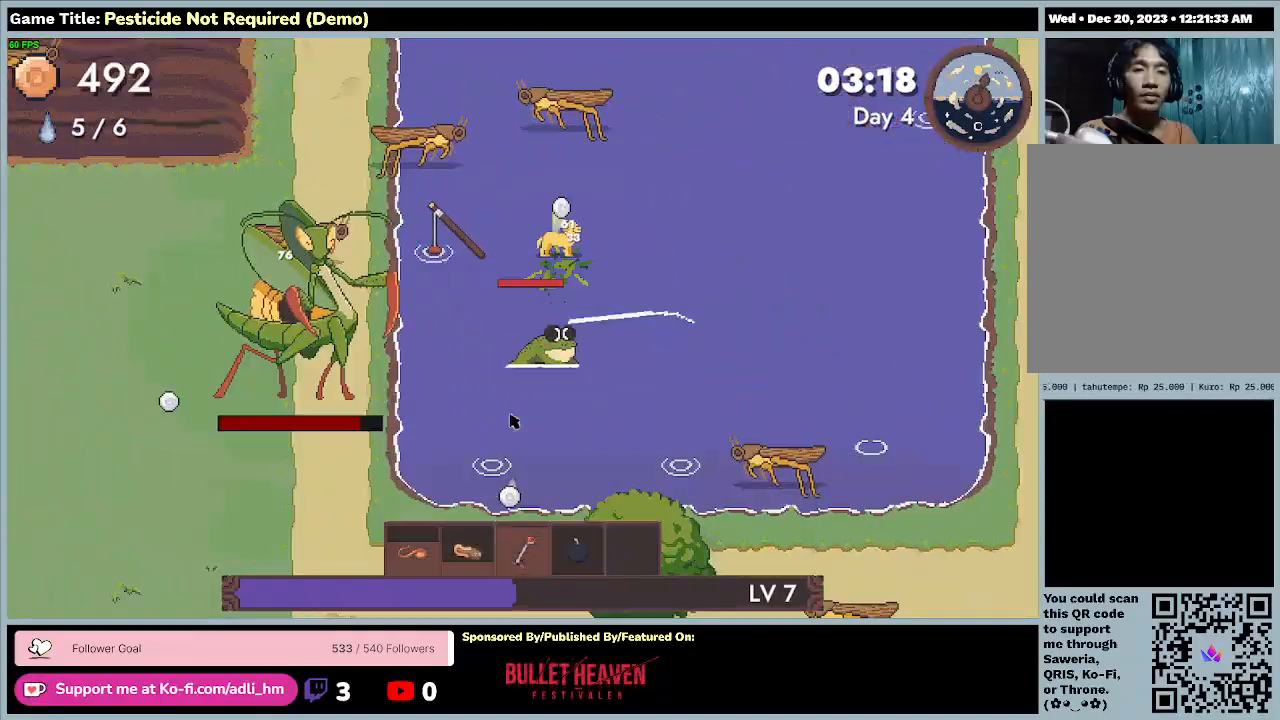
{"keys": ["a", "s"], "events": [[267, "d", "up"], [433, "a", "down"]]}
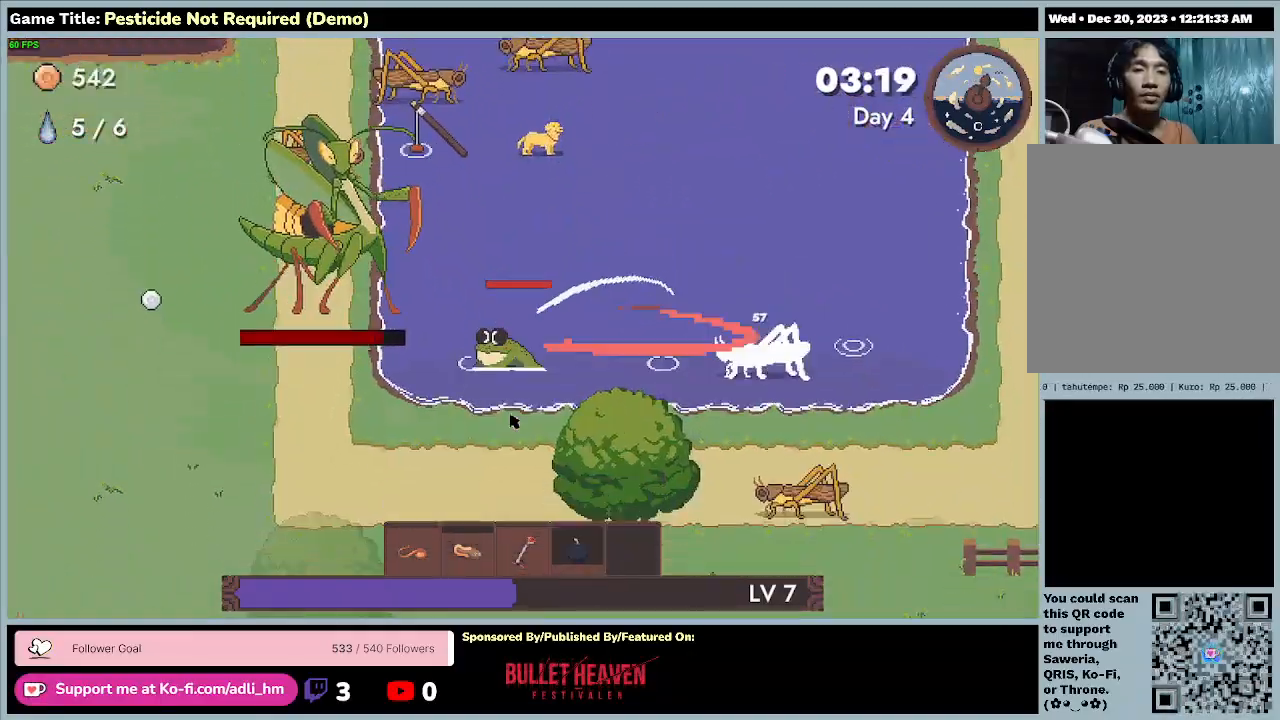
{"keys": ["a"], "events": [[333, "s", "up"]]}
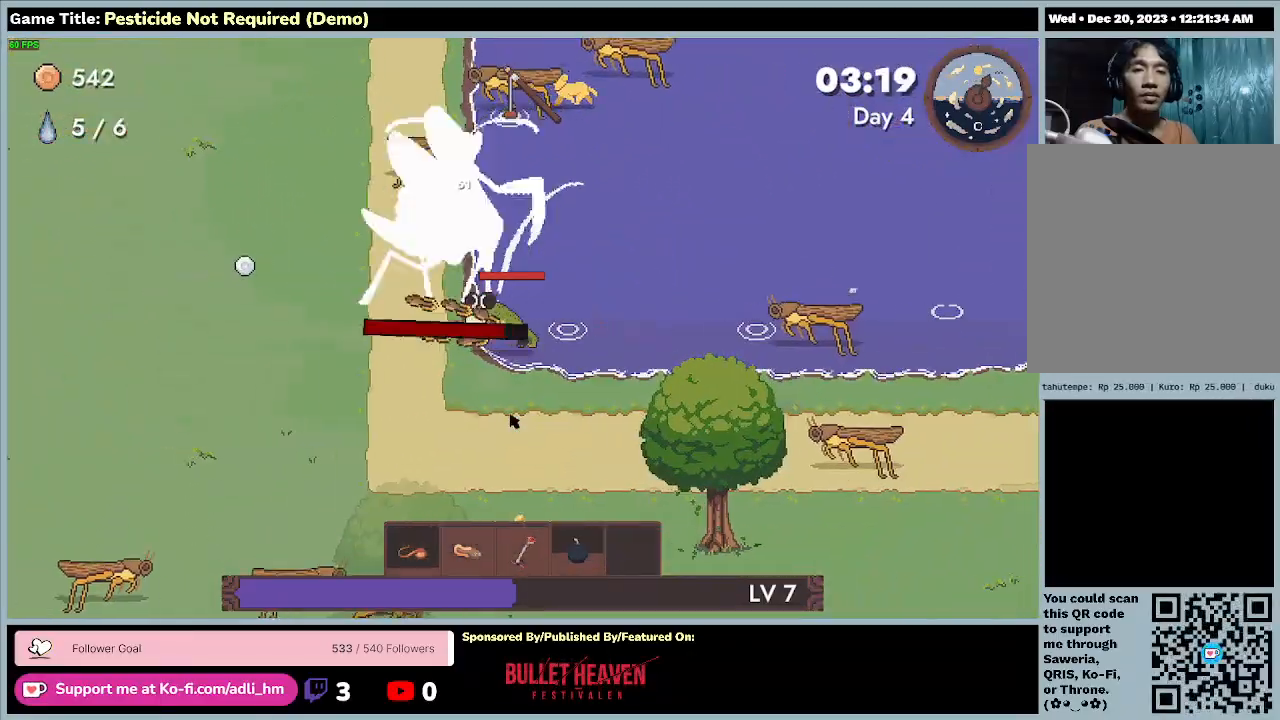
{"keys": ["a"], "events": []}
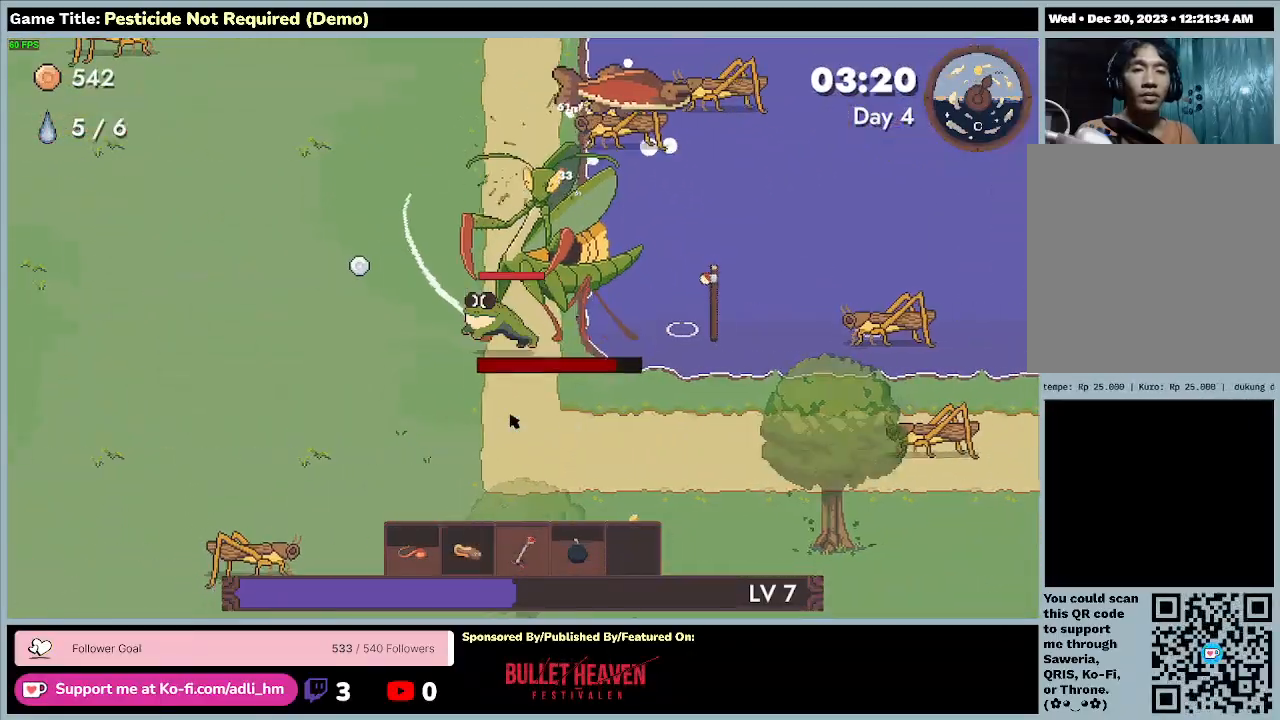
{"keys": ["a", "w"], "events": [[100, "w", "down"]]}
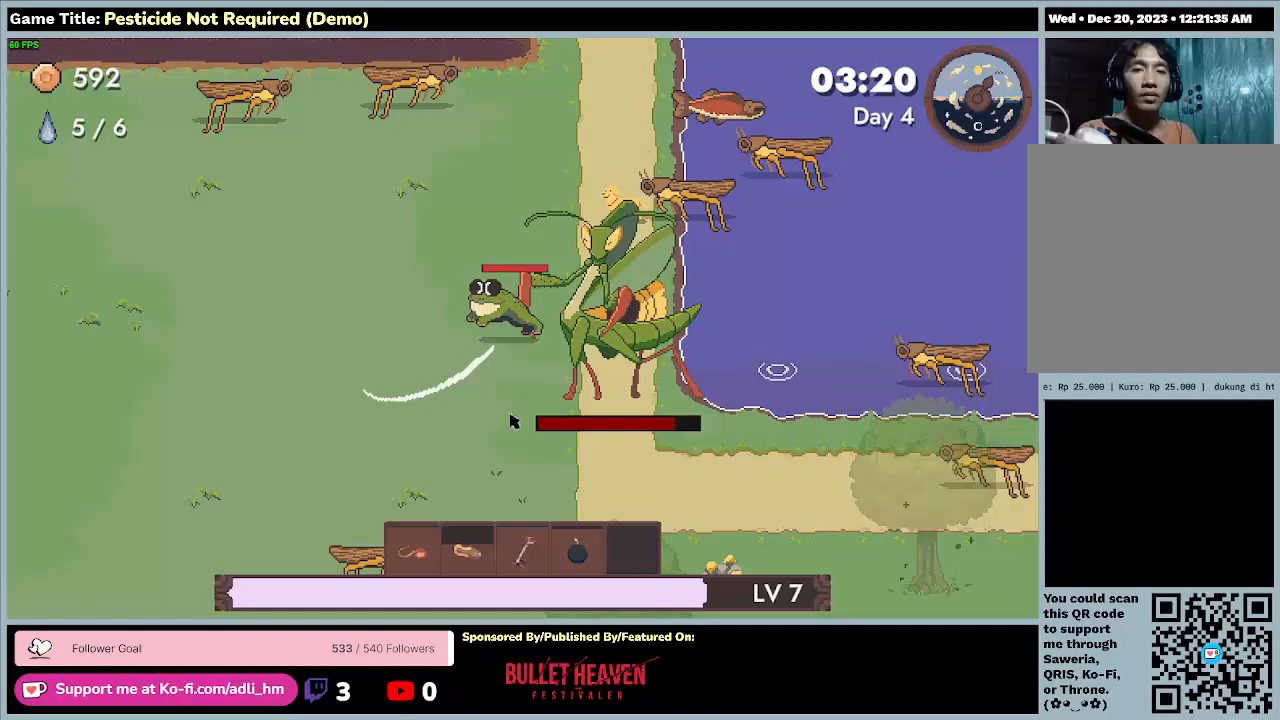
{"keys": ["d", "w"], "events": [[300, "a", "up"], [467, "d", "down"]]}
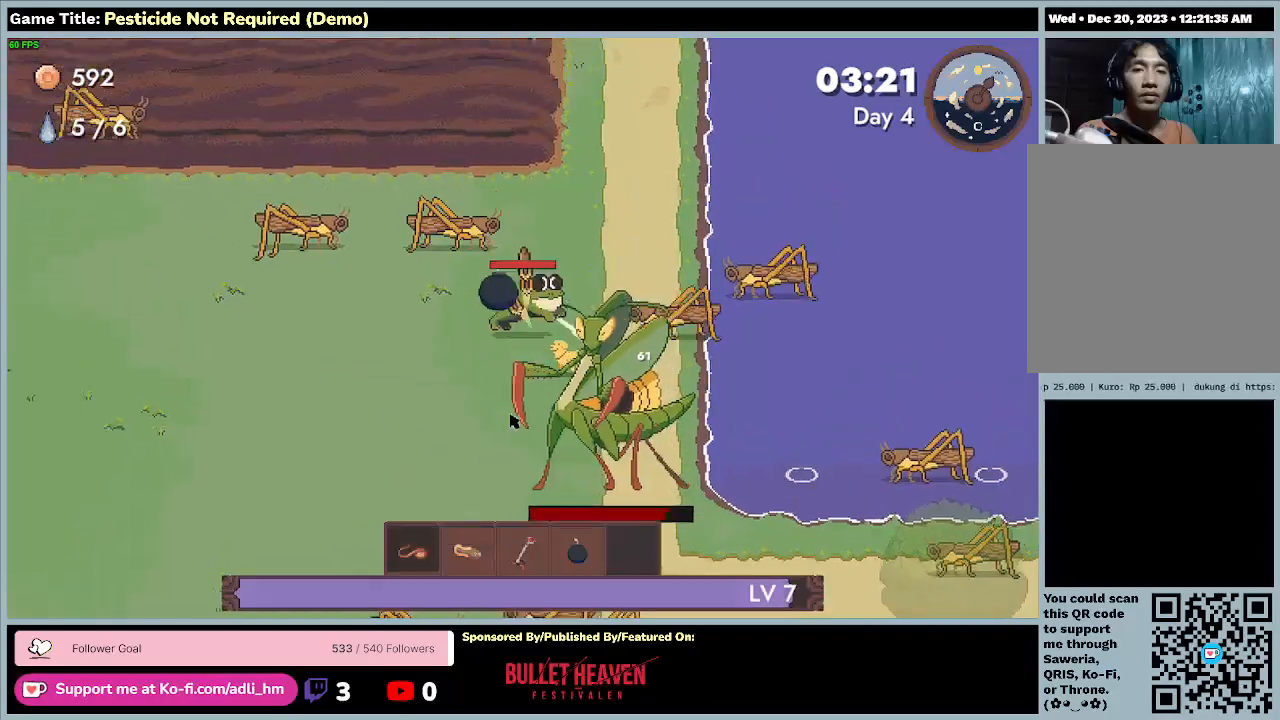
{"keys": ["d", "w"], "events": []}
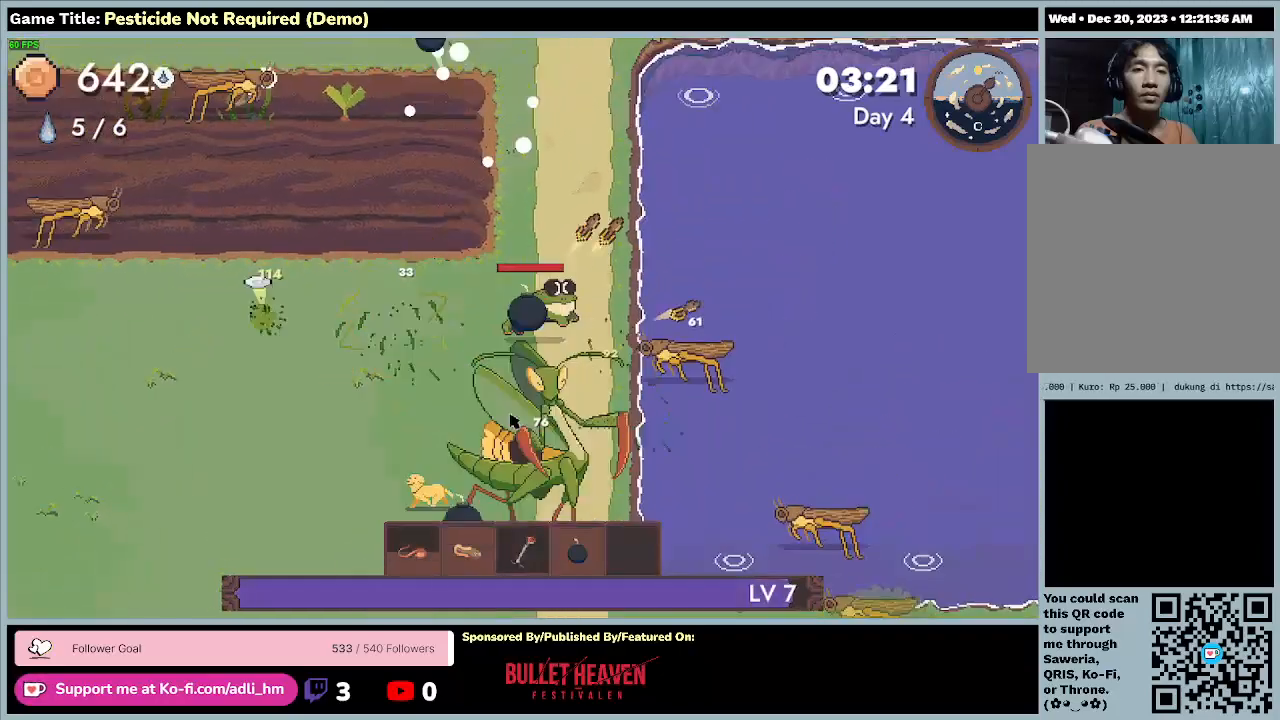
{"keys": ["a", "w"], "events": [[467, "a", "down"], [467, "d", "up"]]}
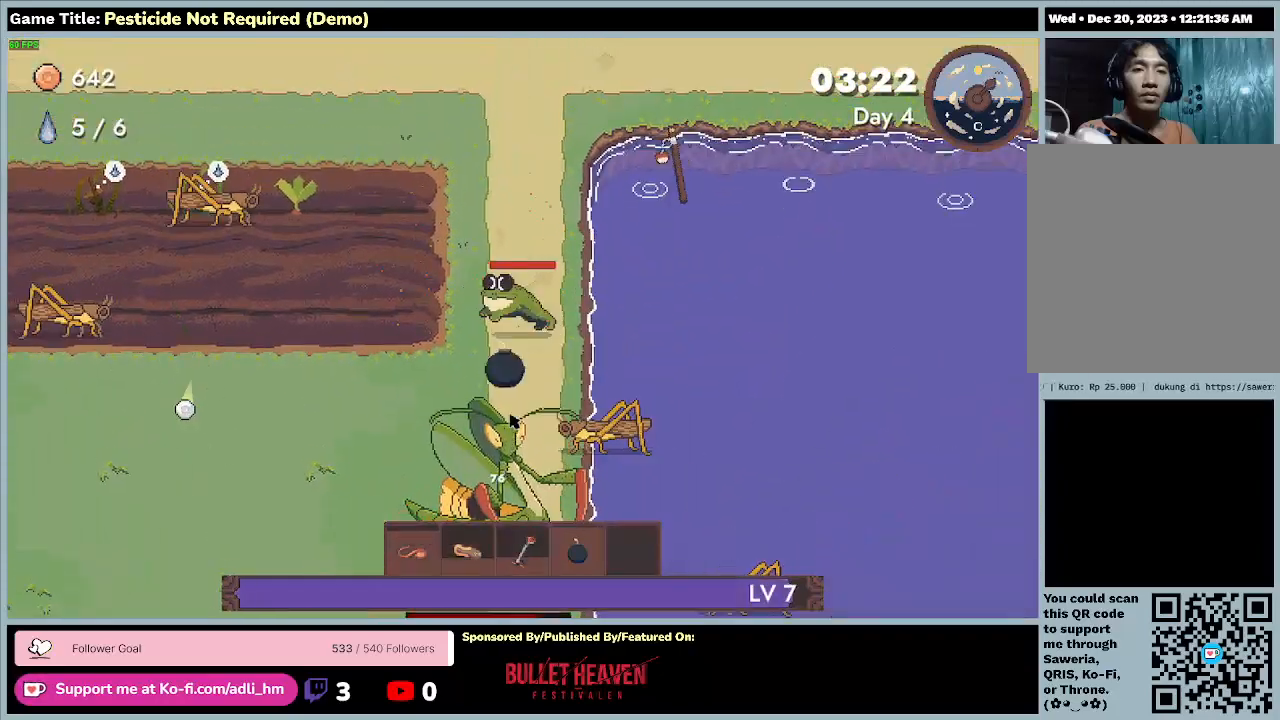
{"keys": ["a", "s"], "events": [[367, "w", "up"], [500, "s", "down"]]}
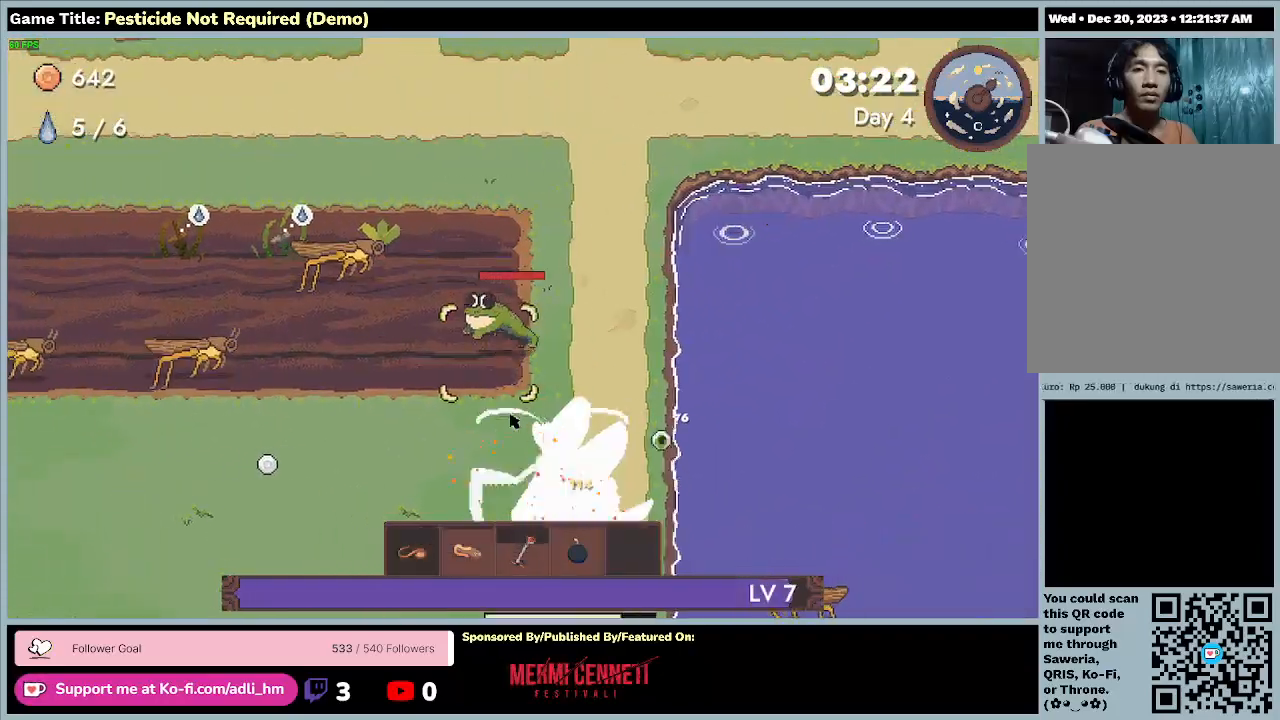
{"keys": ["d", "s"], "events": [[233, "d", "down"], [333, "a", "up"]]}
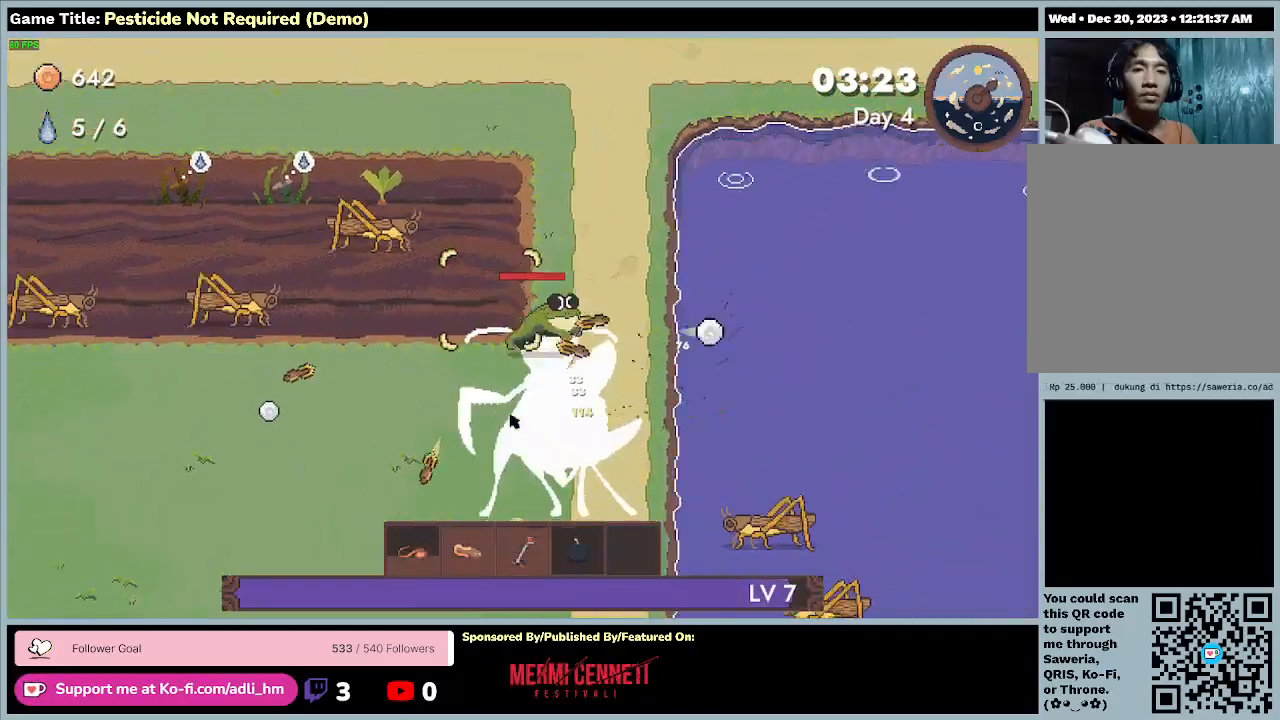
{"keys": ["w"], "events": [[33, "s", "up"], [33, "w", "down"], [467, "d", "up"]]}
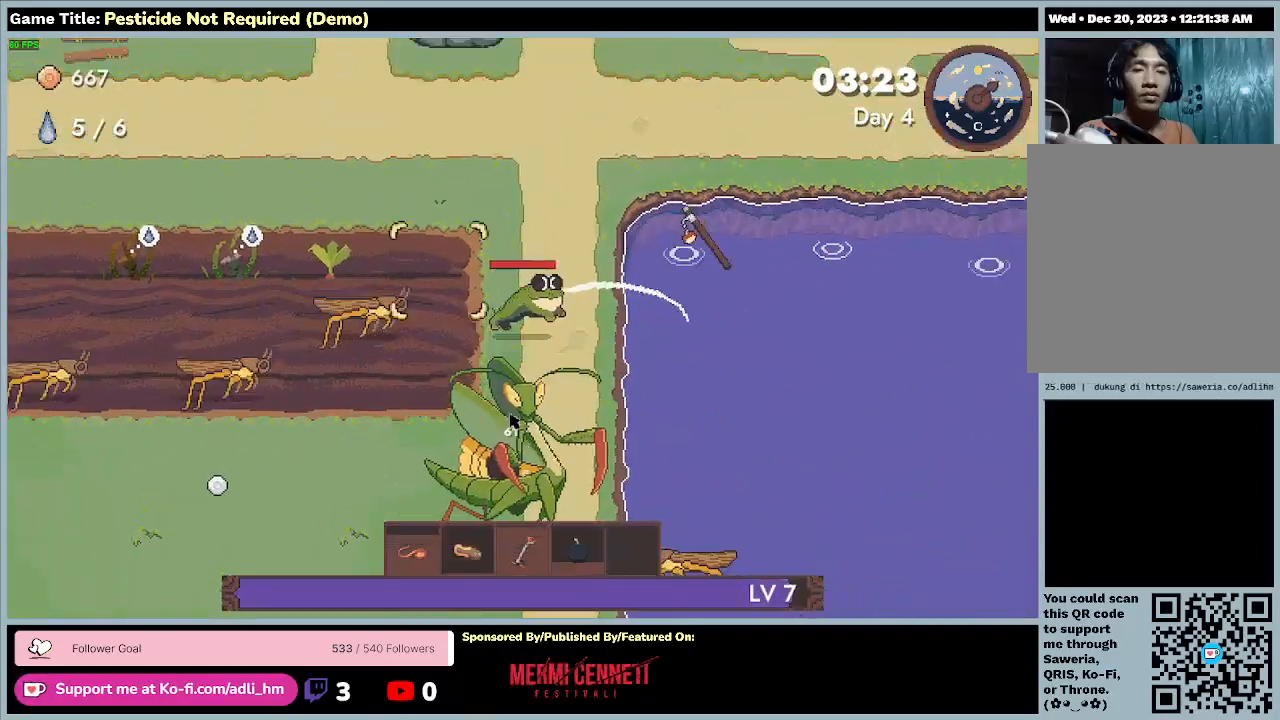
{"keys": ["d", "w"], "events": [[100, "d", "down"]]}